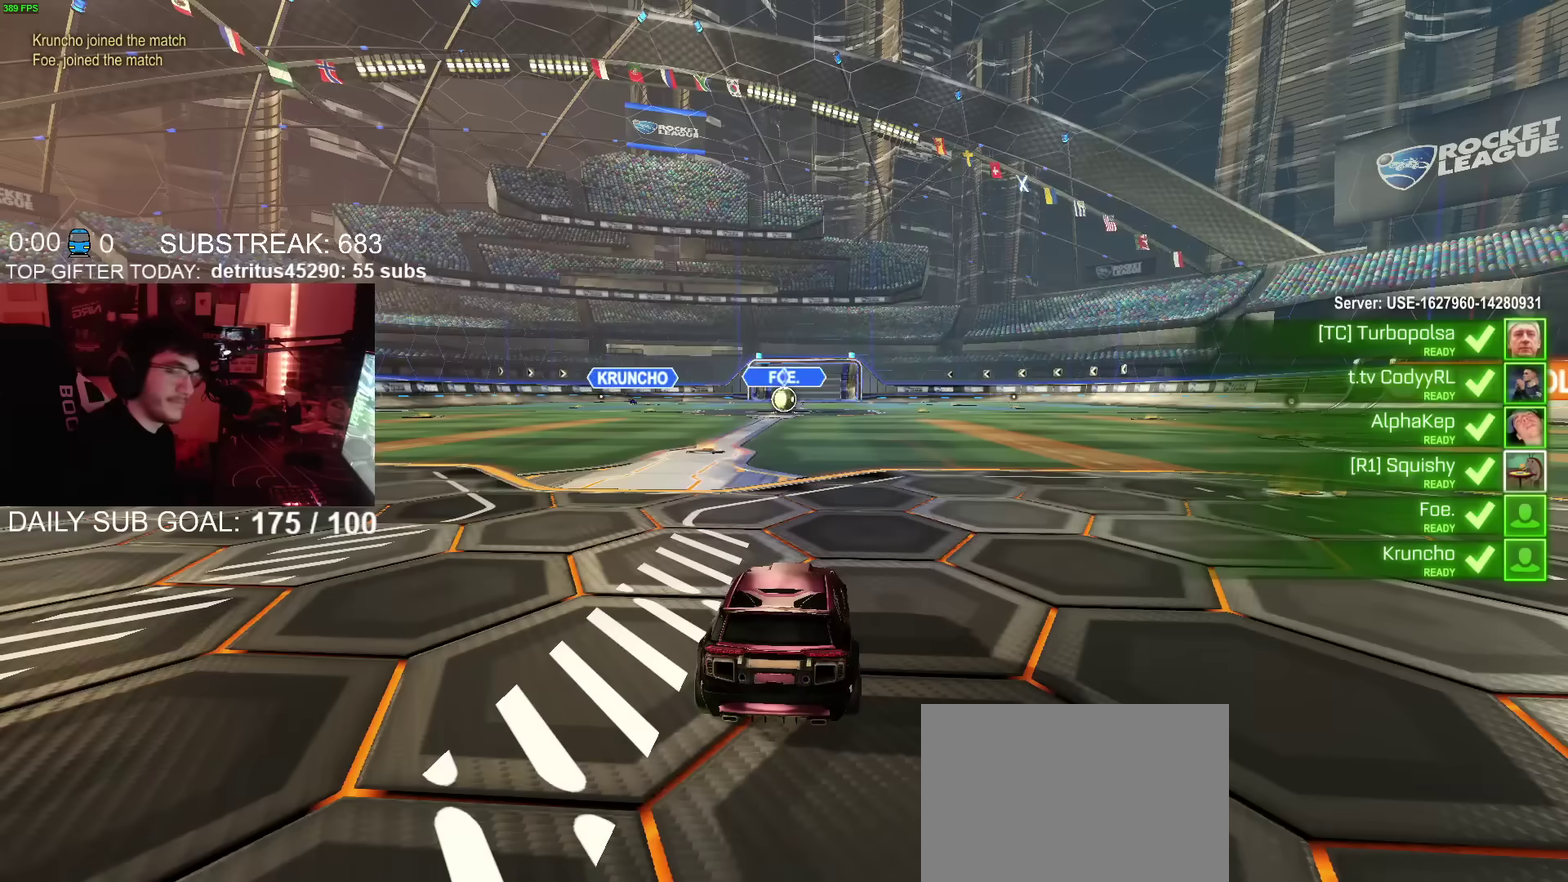
Gameplay with a controller (PlayStation layout); each line is a JSON object with the inputs held at the frame after it. "events" lists button and stick changes between this image and that frame as [ms after this image, input, new state], when the widget could be followed in between. Not read: L1 R1.
{"buttons": [], "left_stick": "center", "right_stick": "center", "events": []}
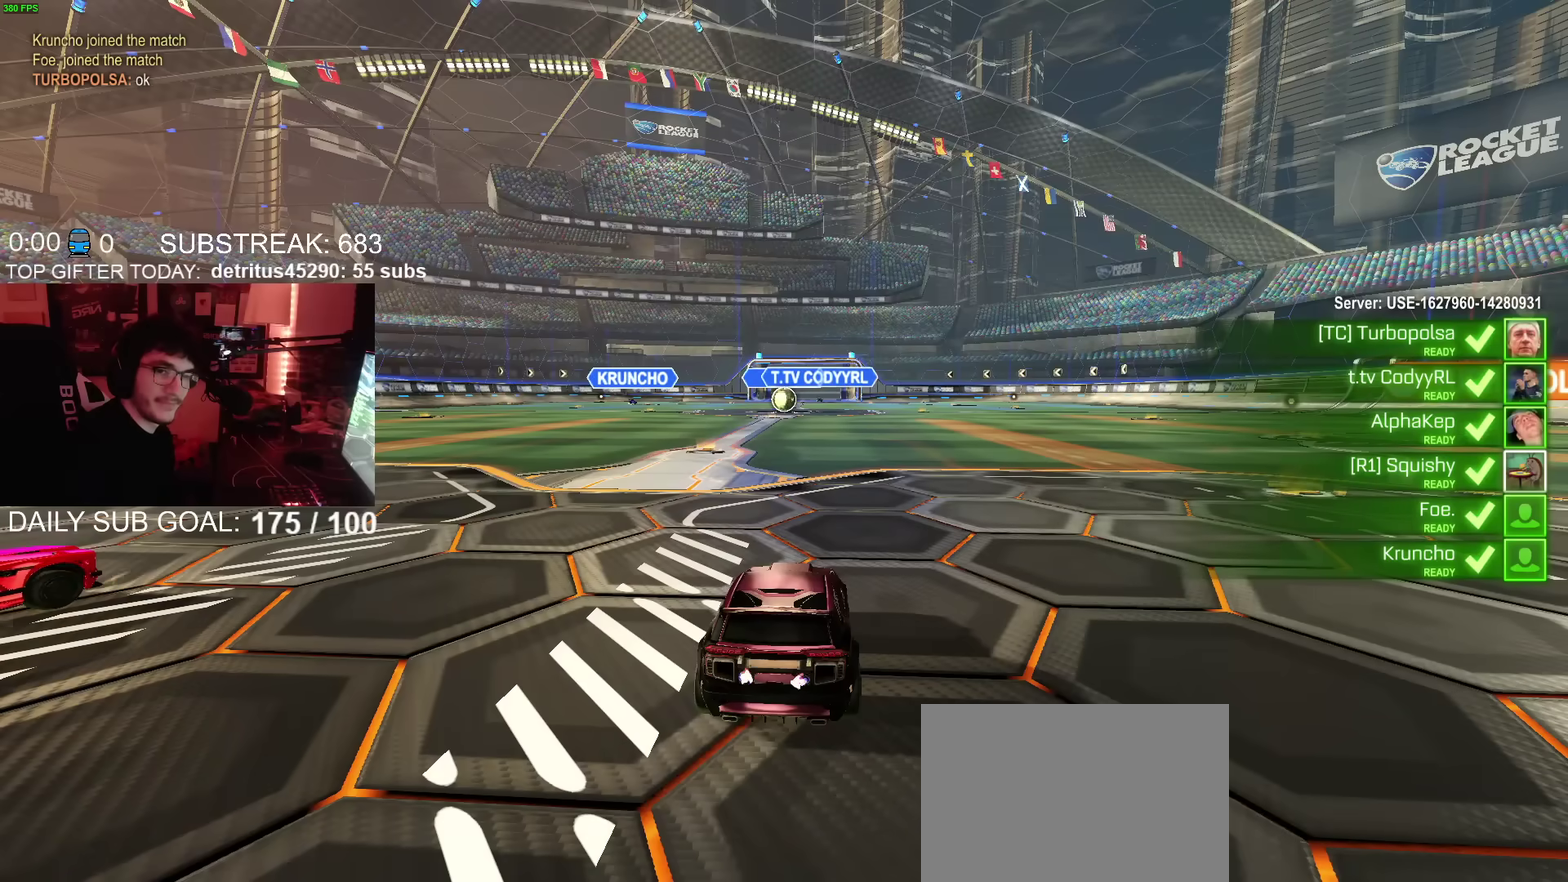
{"buttons": [], "left_stick": "center", "right_stick": "center", "events": []}
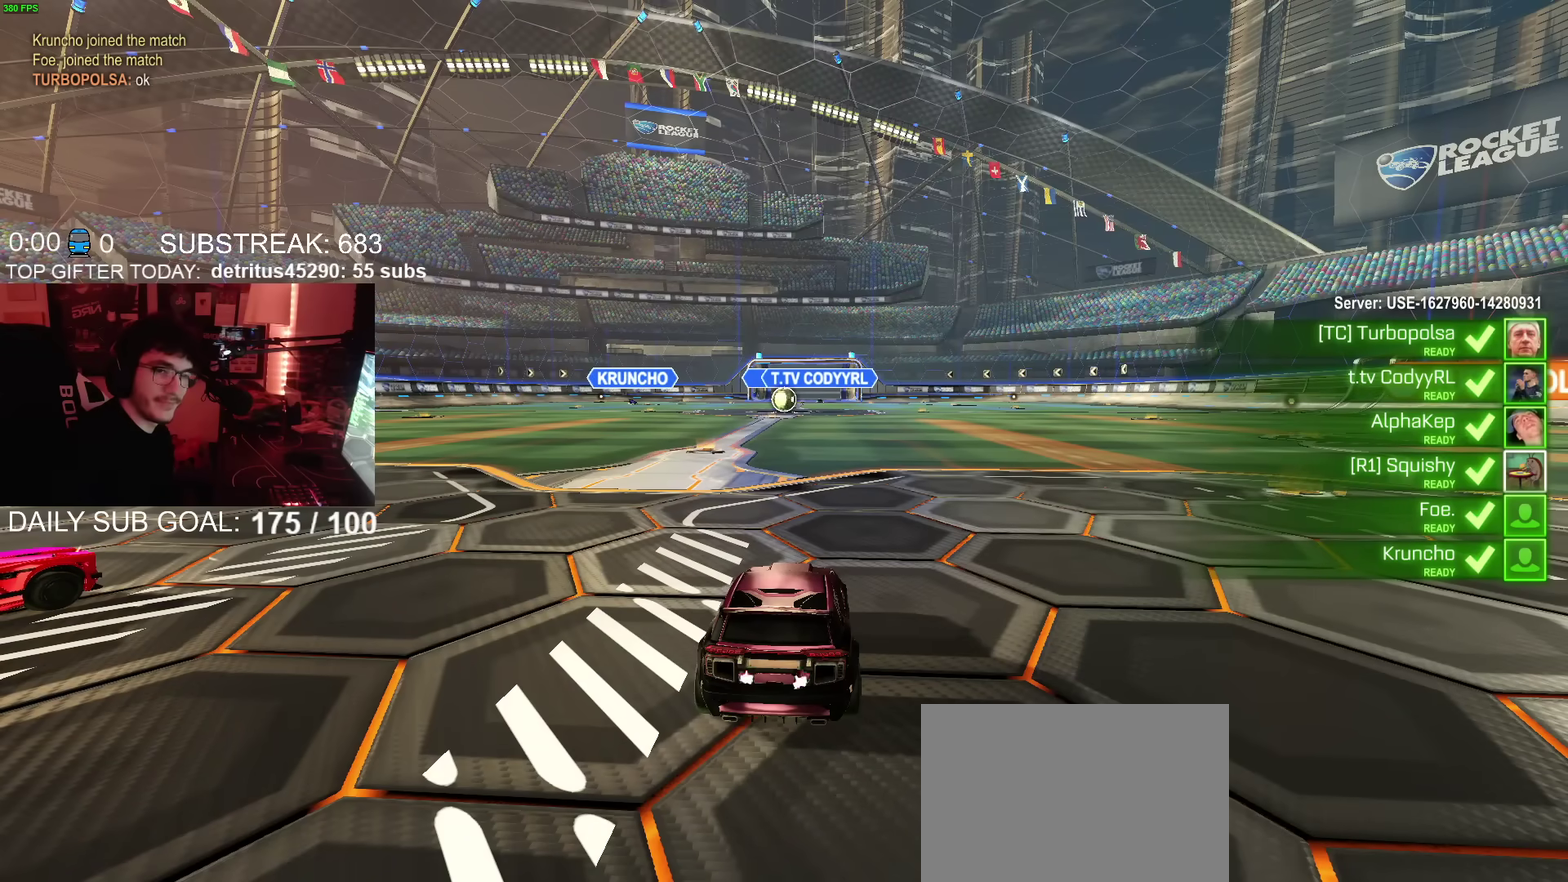
{"buttons": [], "left_stick": "center", "right_stick": "center", "events": []}
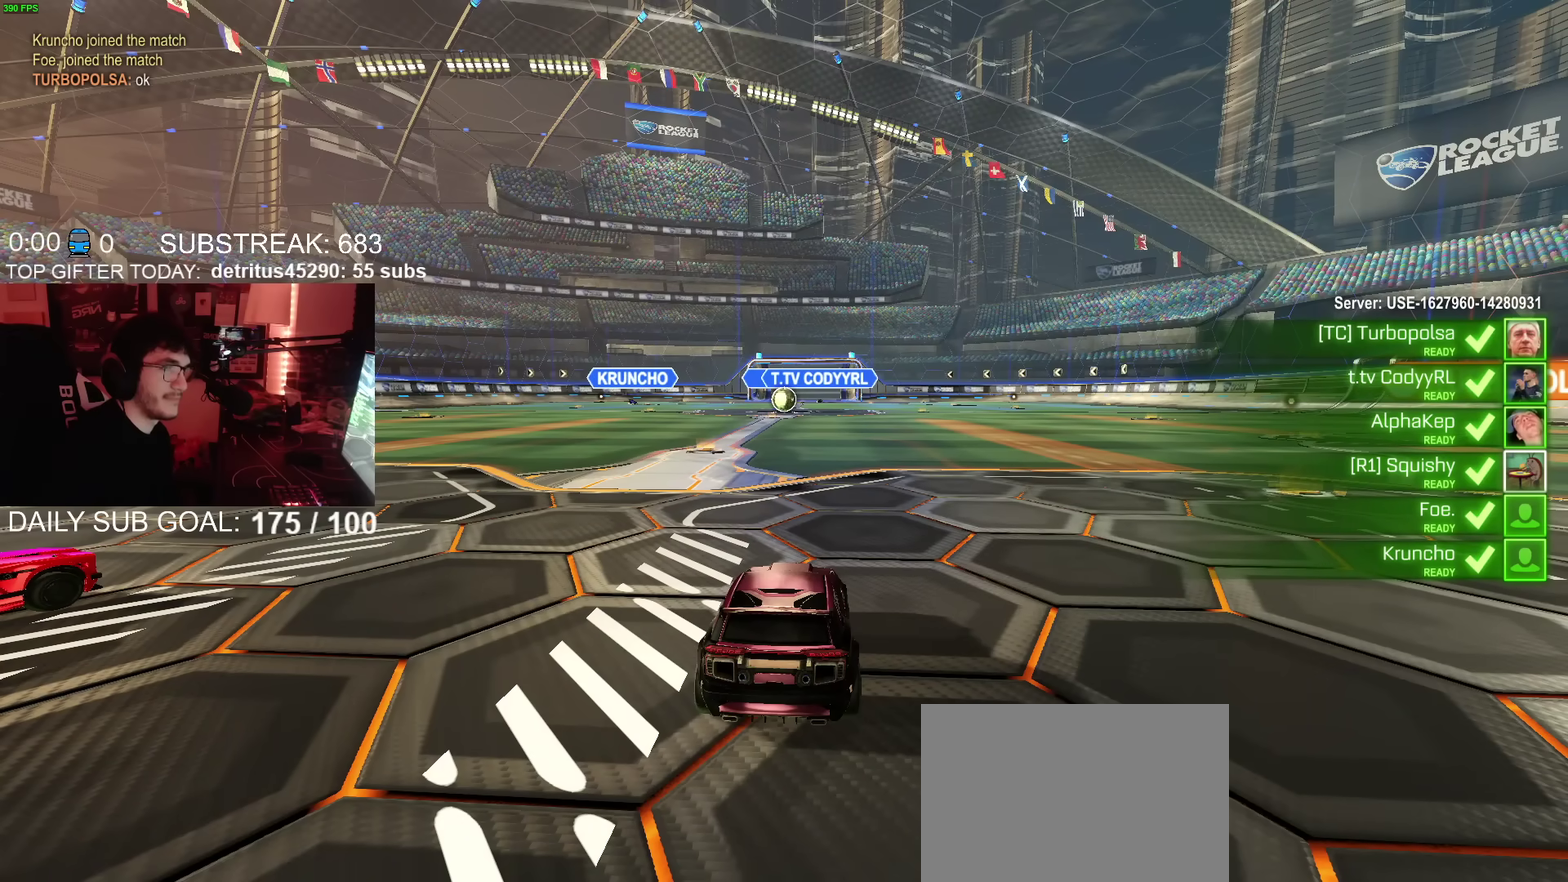
{"buttons": [], "left_stick": "center", "right_stick": "left", "events": [[500, "right_stick", "left"]]}
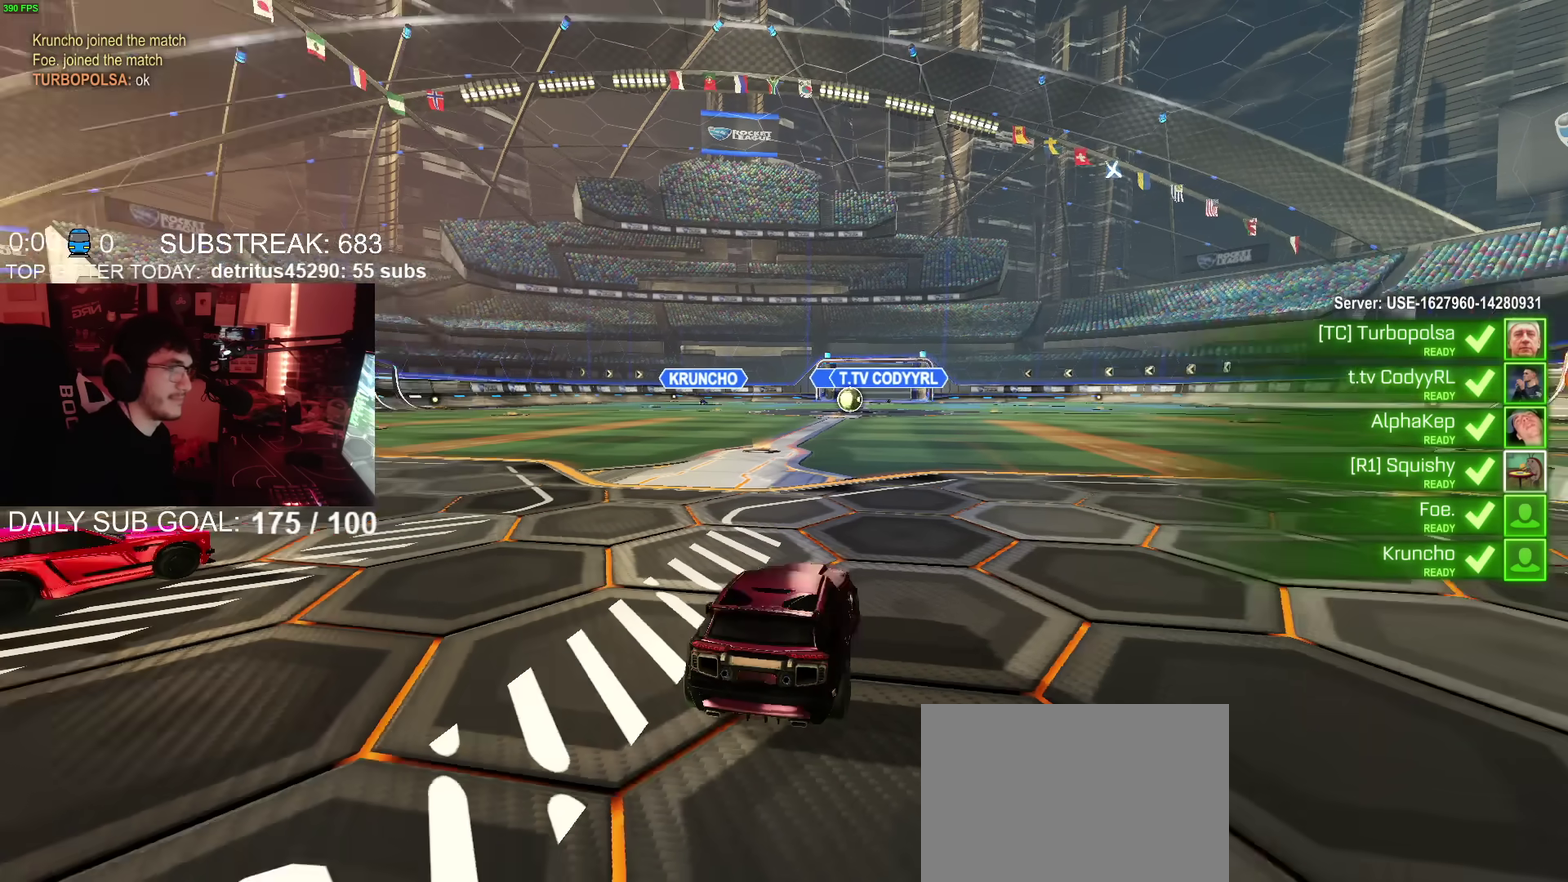
{"buttons": [], "left_stick": "center", "right_stick": "center", "events": [[434, "right_stick", "center"]]}
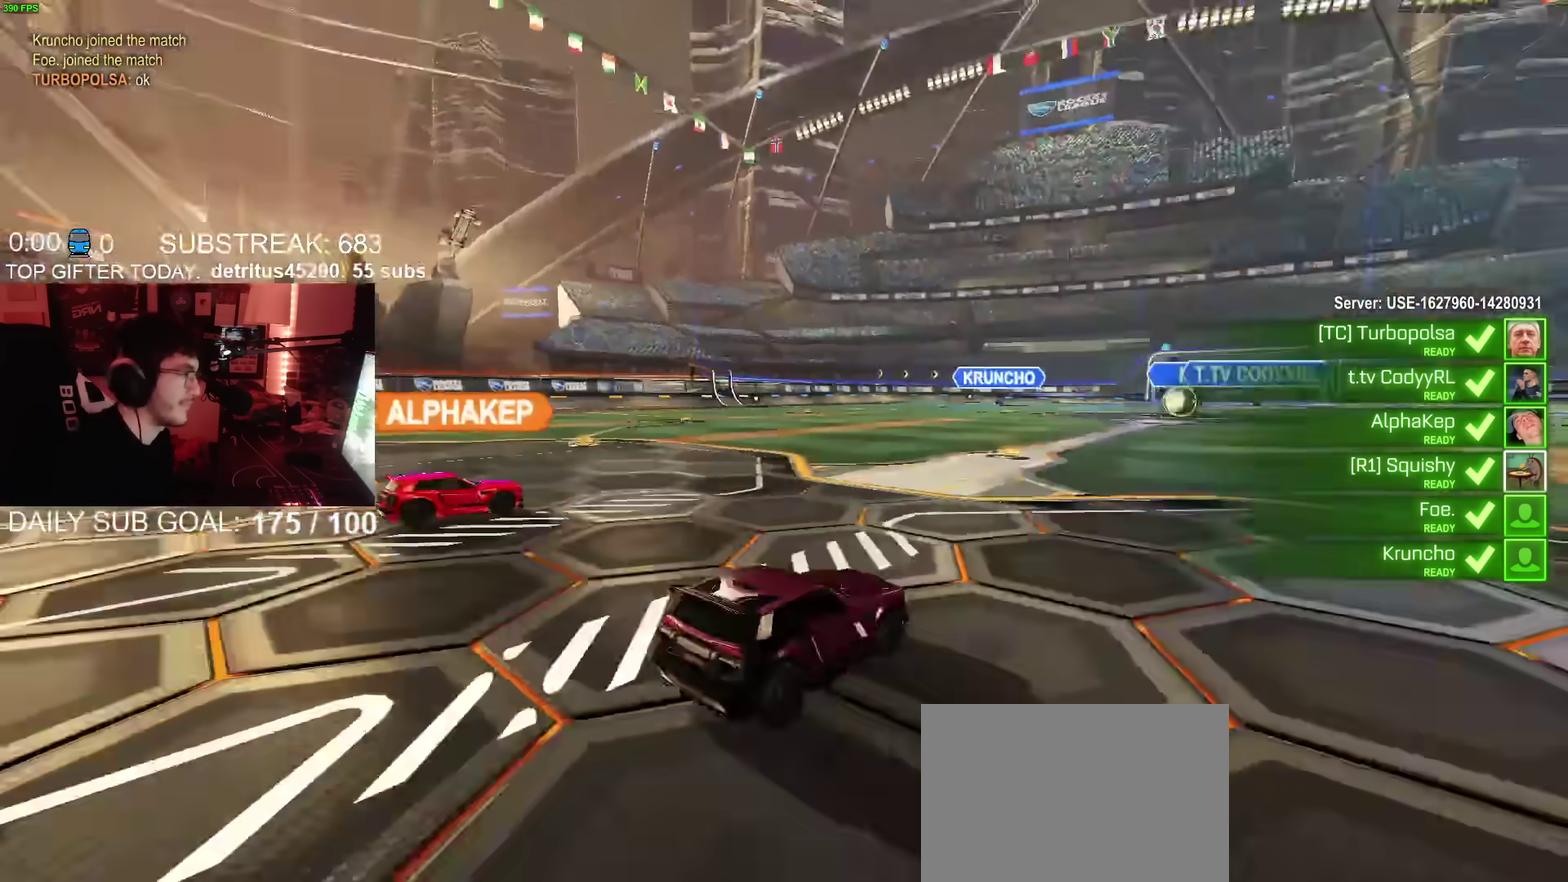
{"buttons": [], "left_stick": "center", "right_stick": "right", "events": [[251, "right_stick", "right"]]}
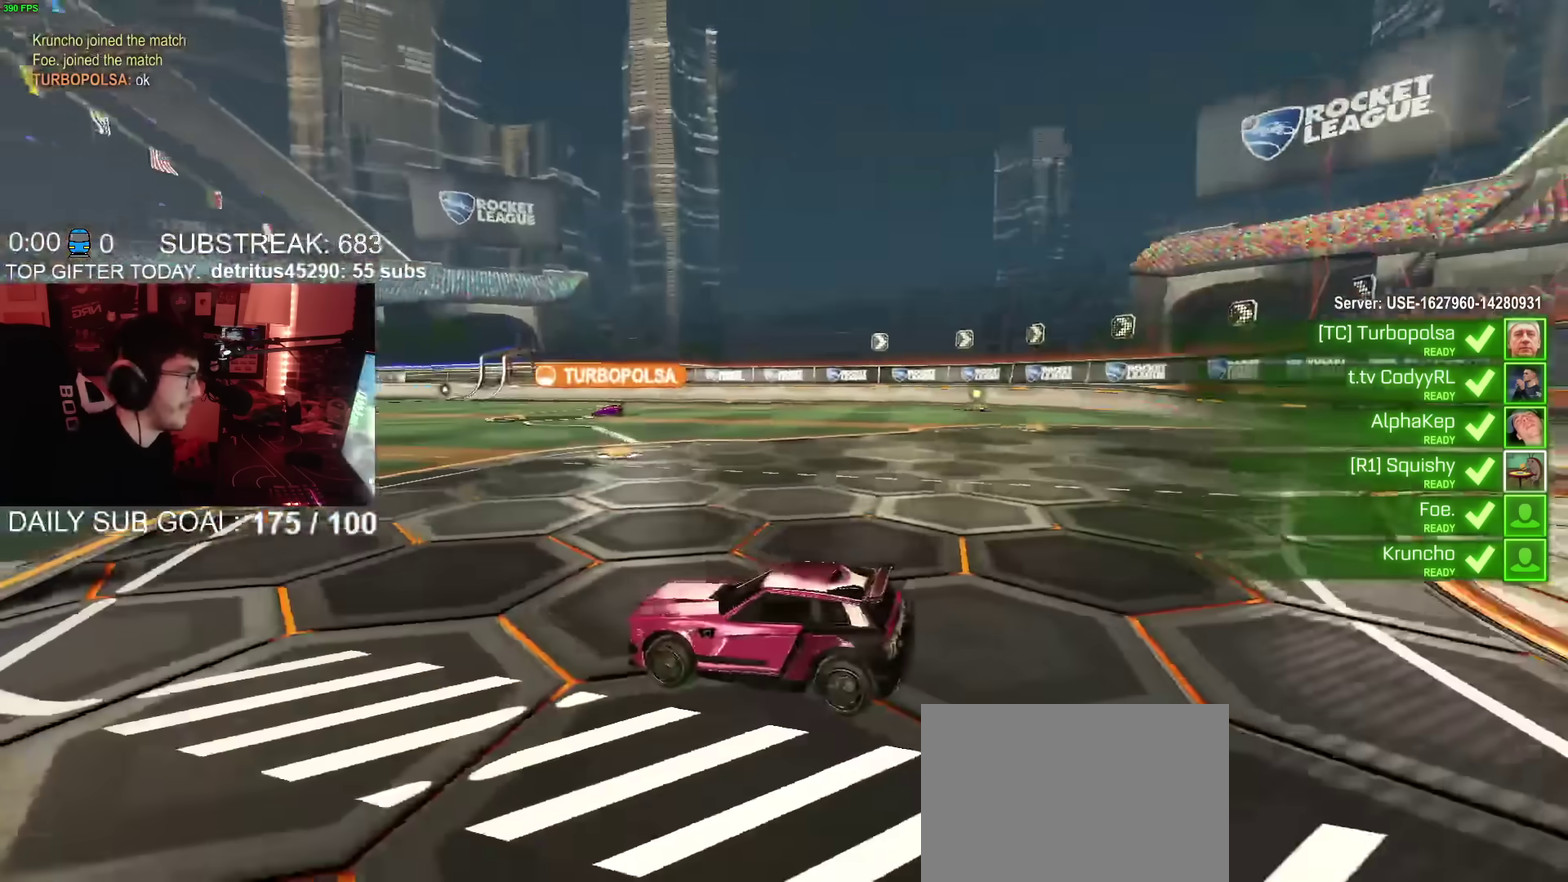
{"buttons": [], "left_stick": "center", "right_stick": "right", "events": [[150, "right_stick", "center"], [484, "right_stick", "right"]]}
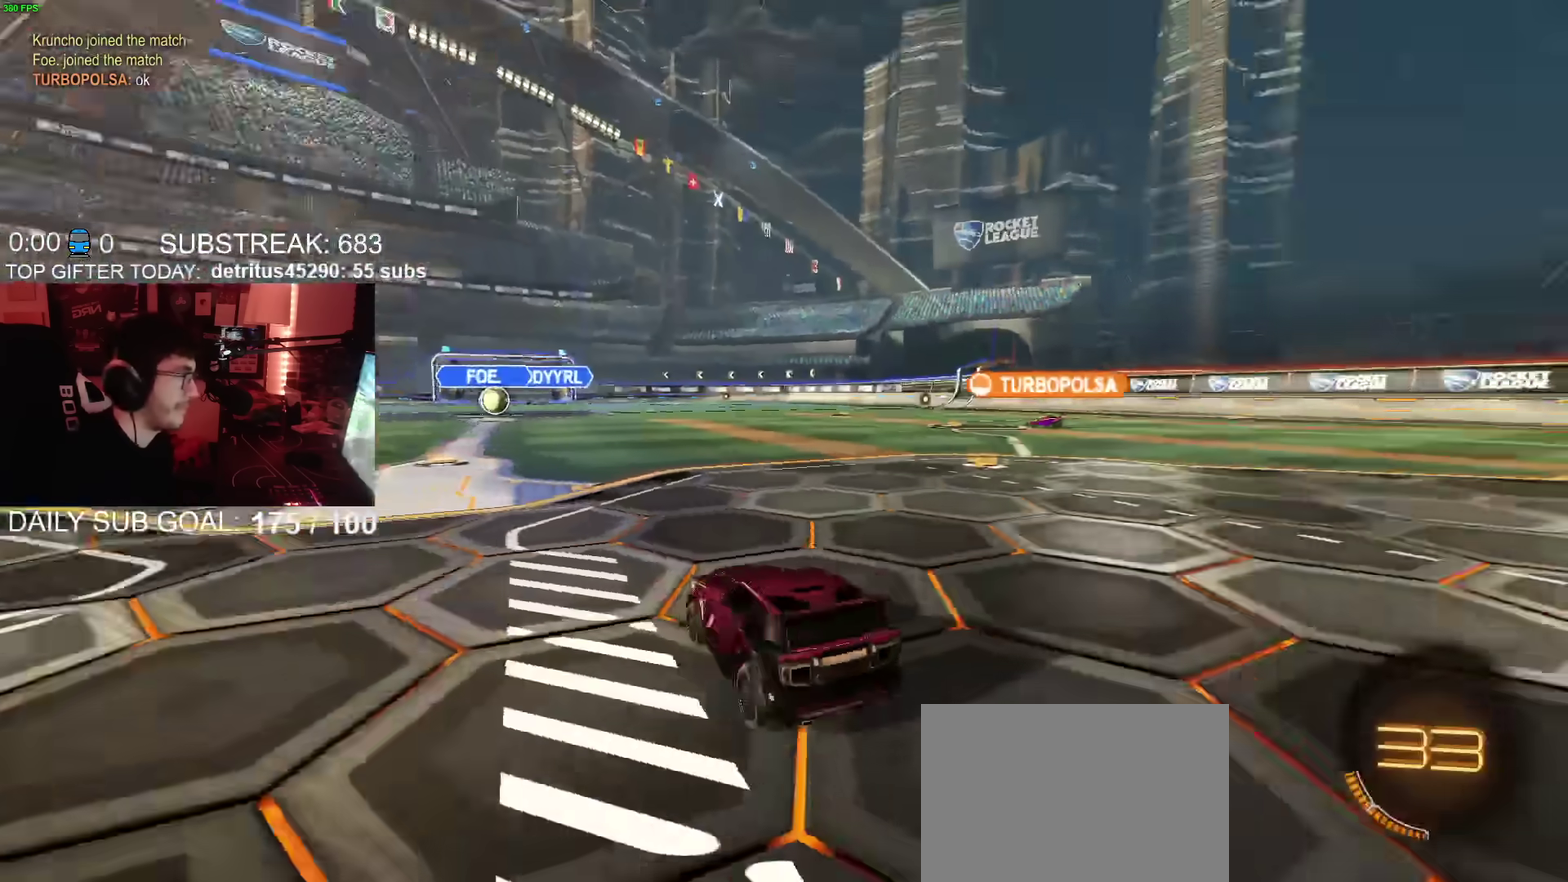
{"buttons": [], "left_stick": "center", "right_stick": "right", "events": []}
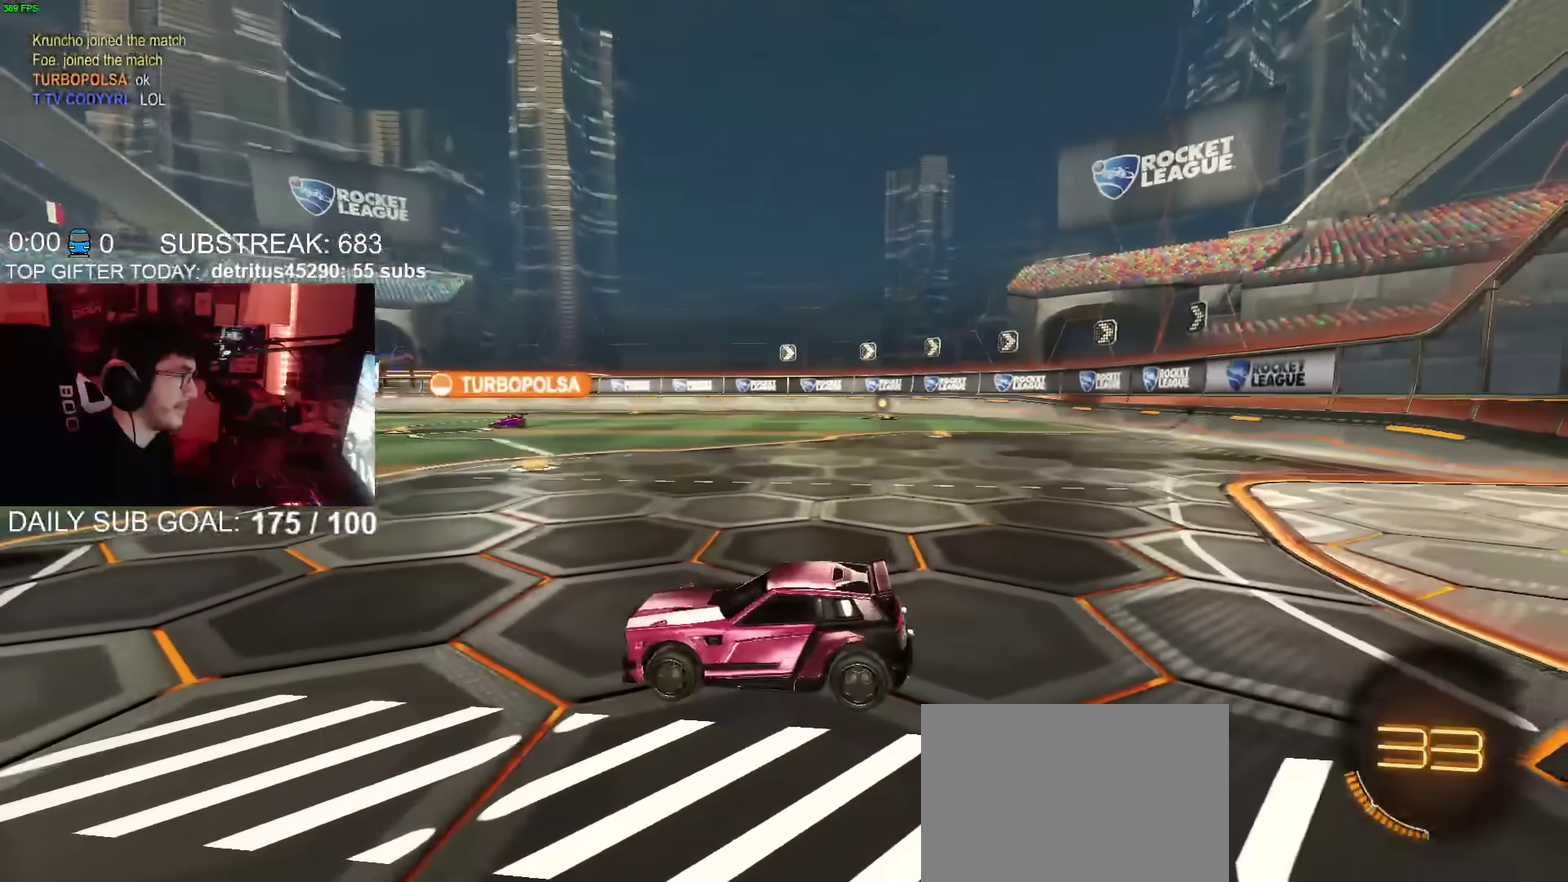
{"buttons": [], "left_stick": "center", "right_stick": "right", "events": []}
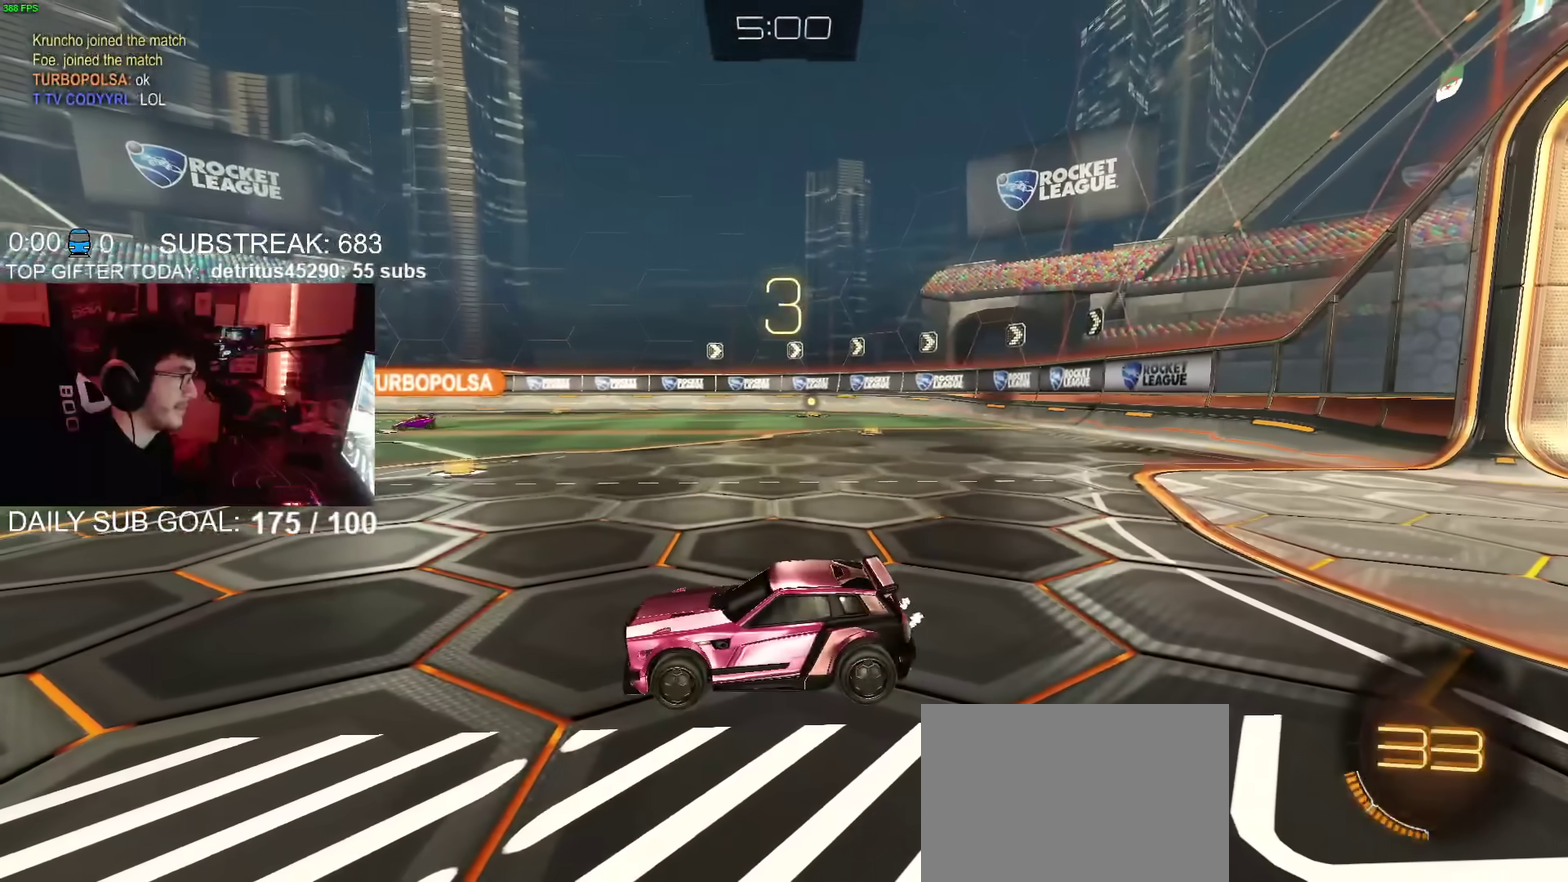
{"buttons": [], "left_stick": "center", "right_stick": "right", "events": []}
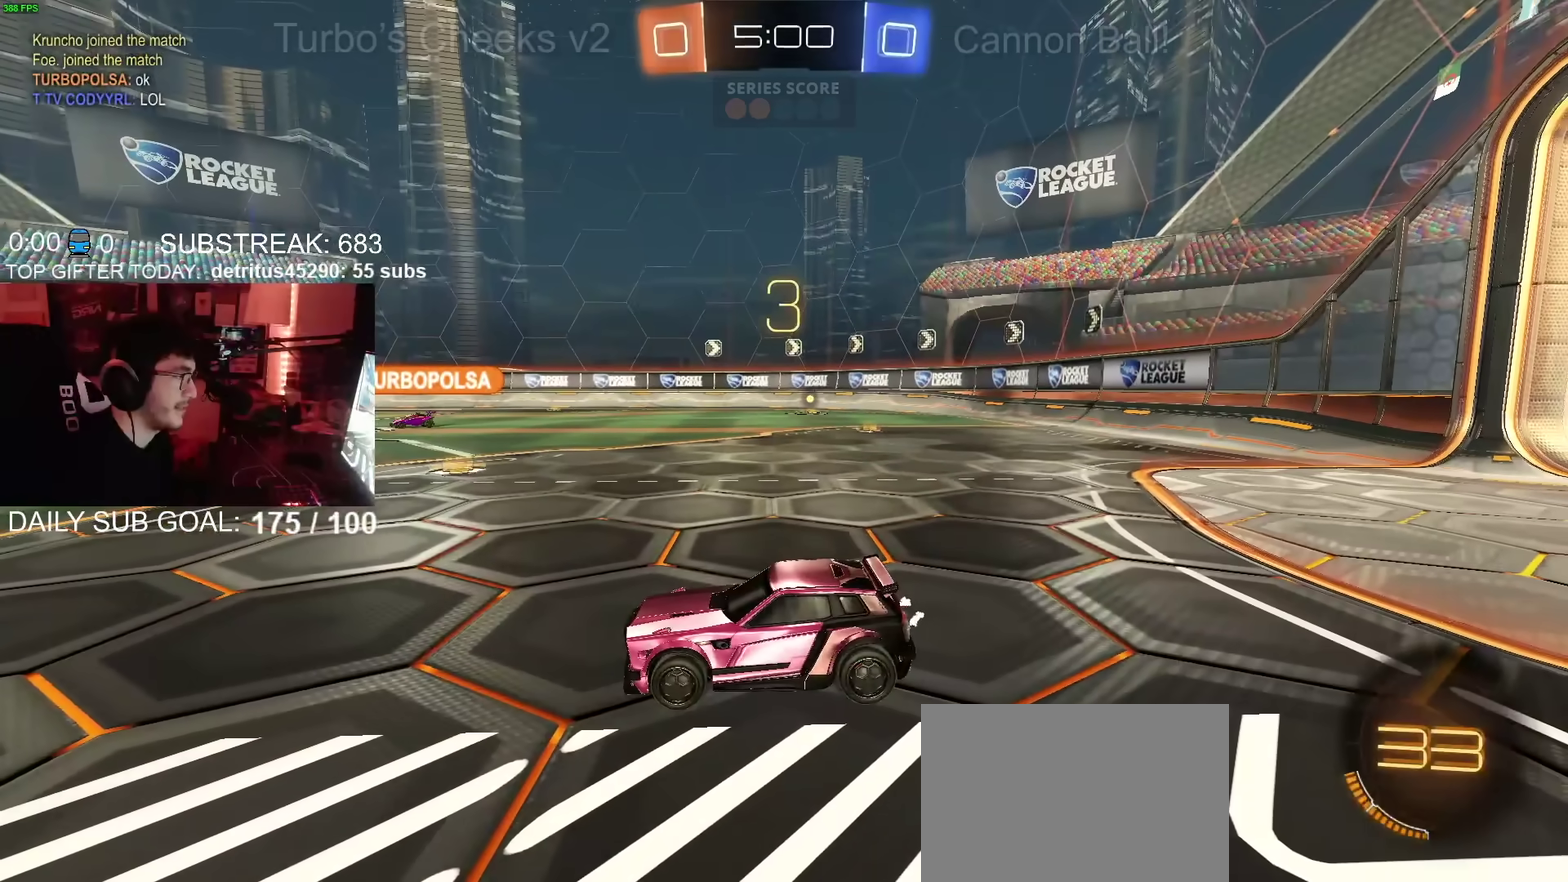
{"buttons": [], "left_stick": "center", "right_stick": "right", "events": []}
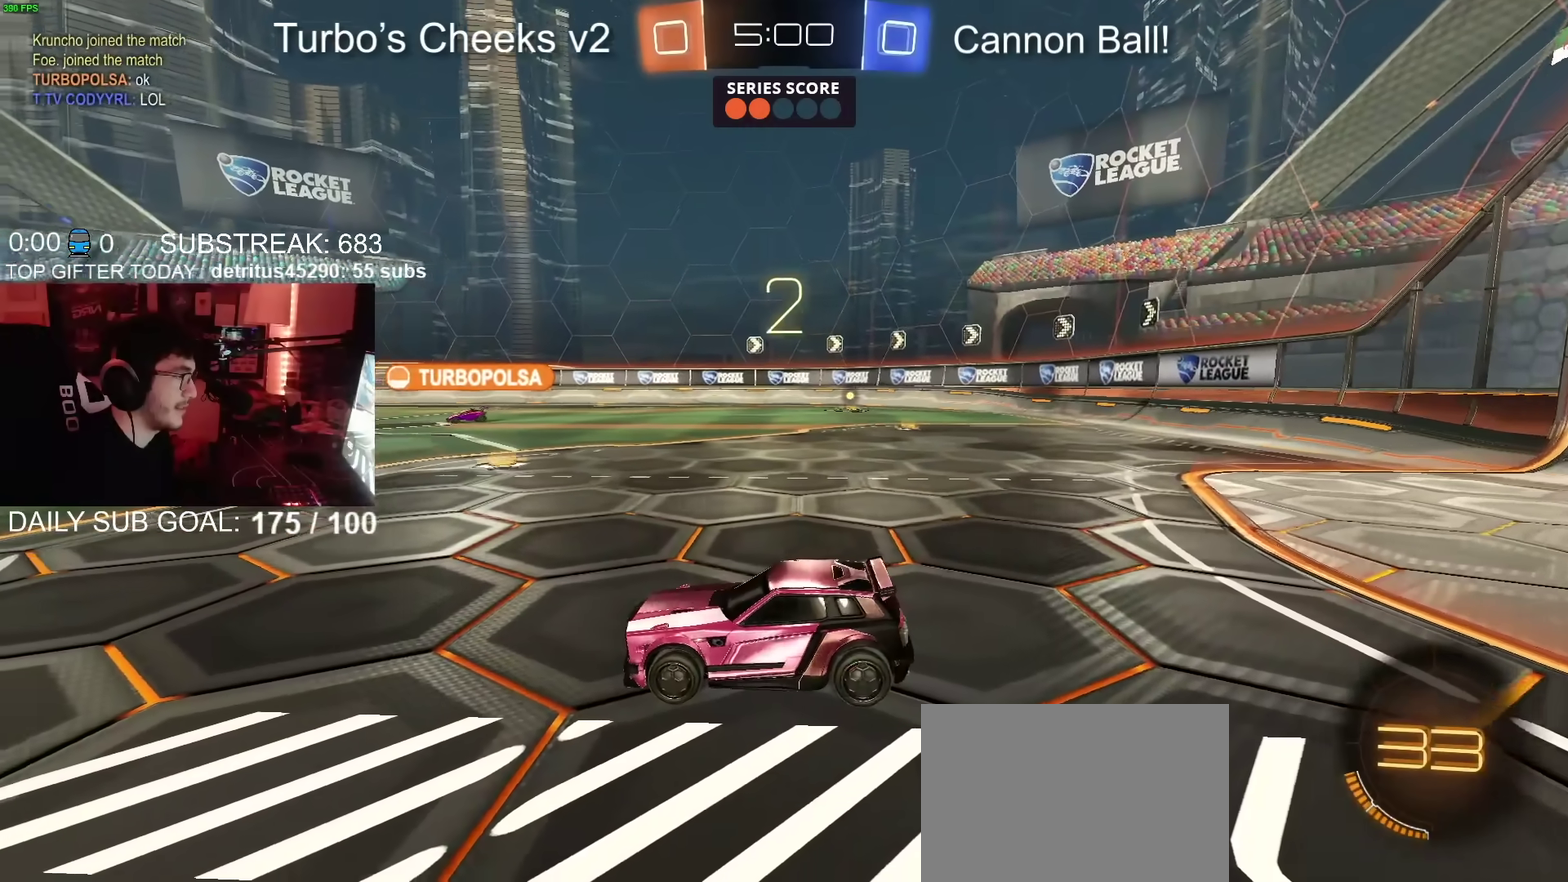
{"buttons": [], "left_stick": "center", "right_stick": "center", "events": [[300, "right_stick", "center"]]}
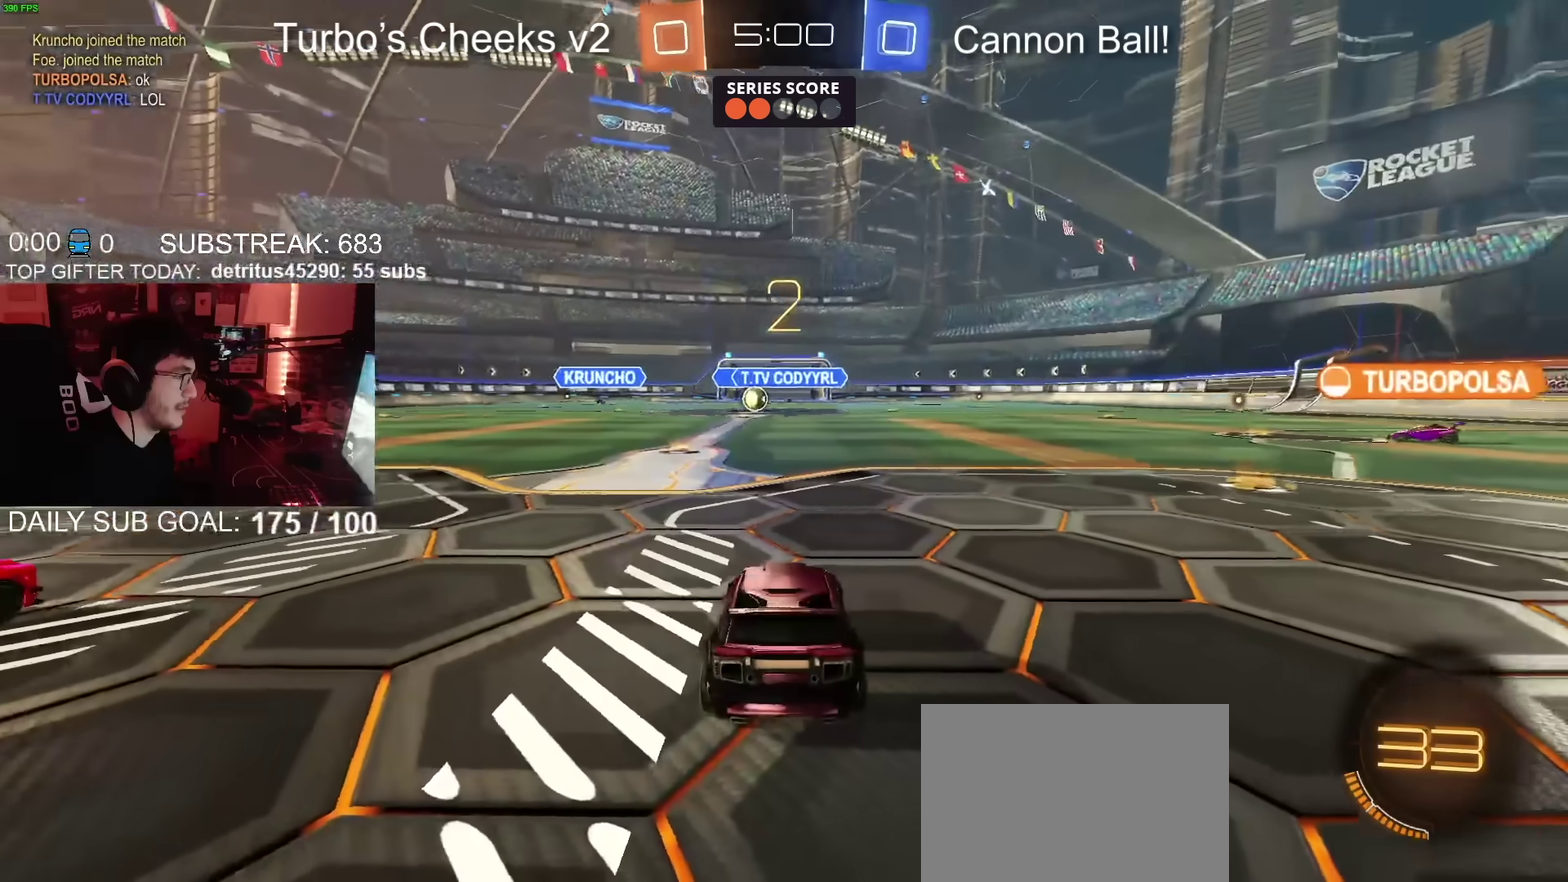
{"buttons": ["CIRCLE", "R2"], "left_stick": "right", "right_stick": "center", "events": [[117, "CIRCLE", "down"], [117, "R2", "down"], [134, "left_stick", "right"]]}
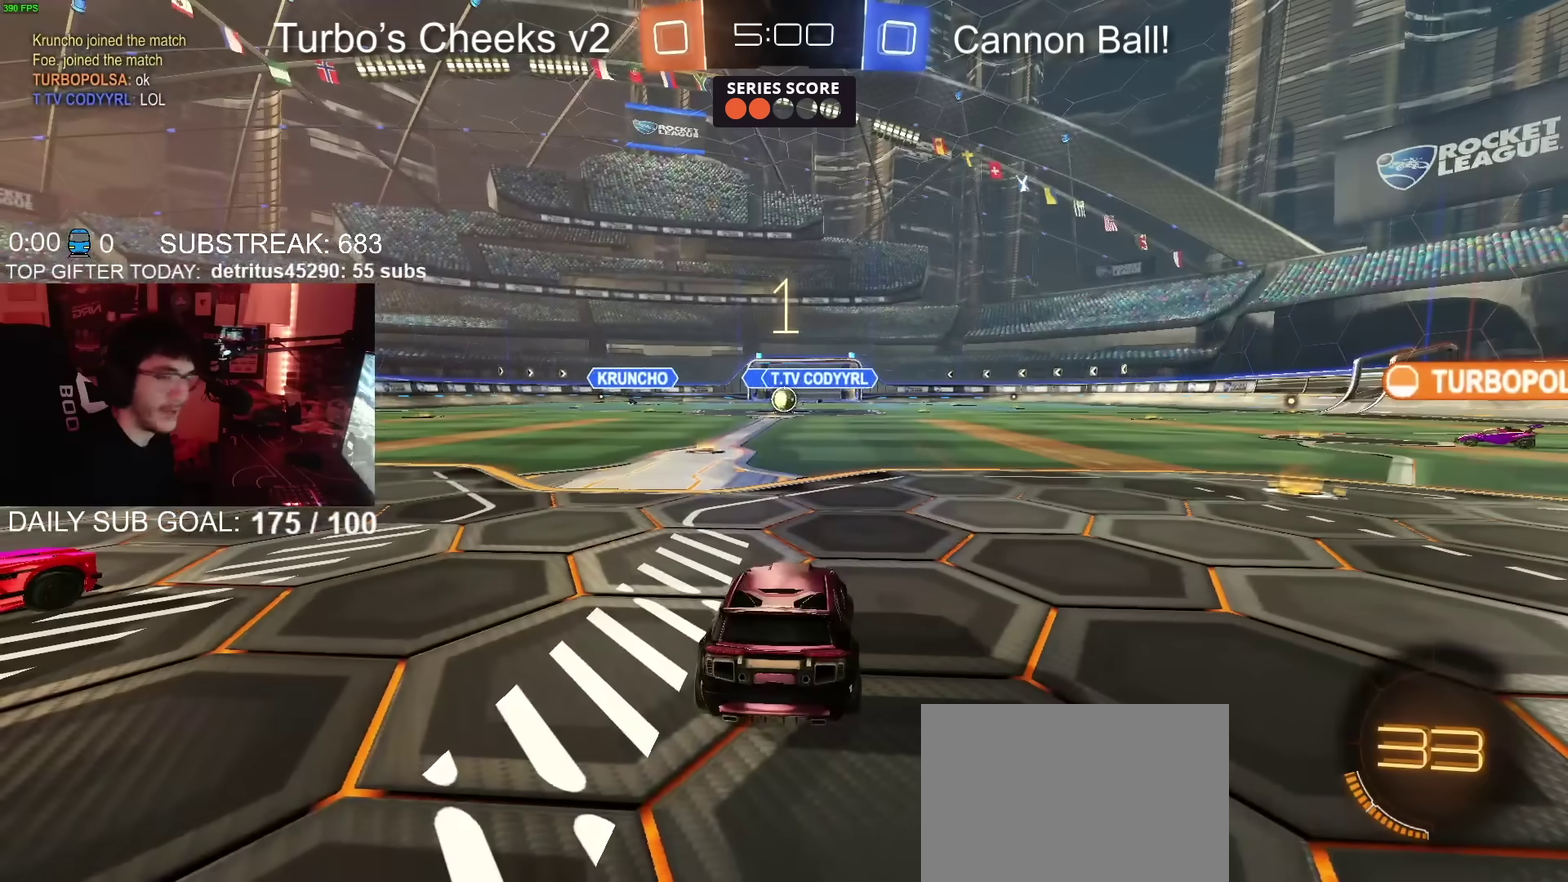
{"buttons": ["CIRCLE", "R2"], "left_stick": "right", "right_stick": "center", "events": []}
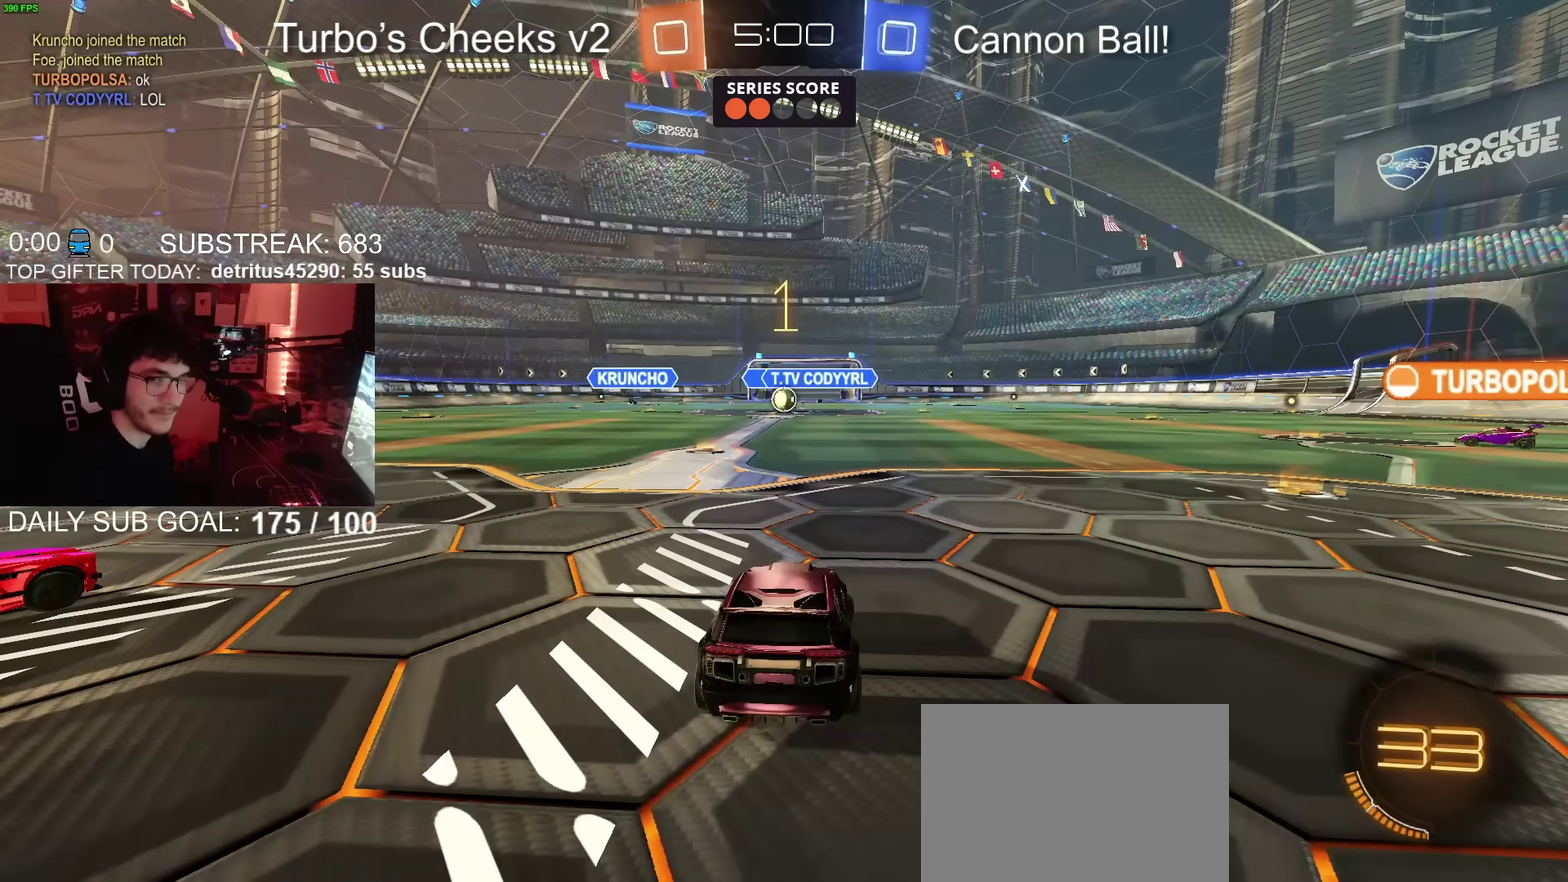
{"buttons": ["CIRCLE", "R2"], "left_stick": "right", "right_stick": "center", "events": []}
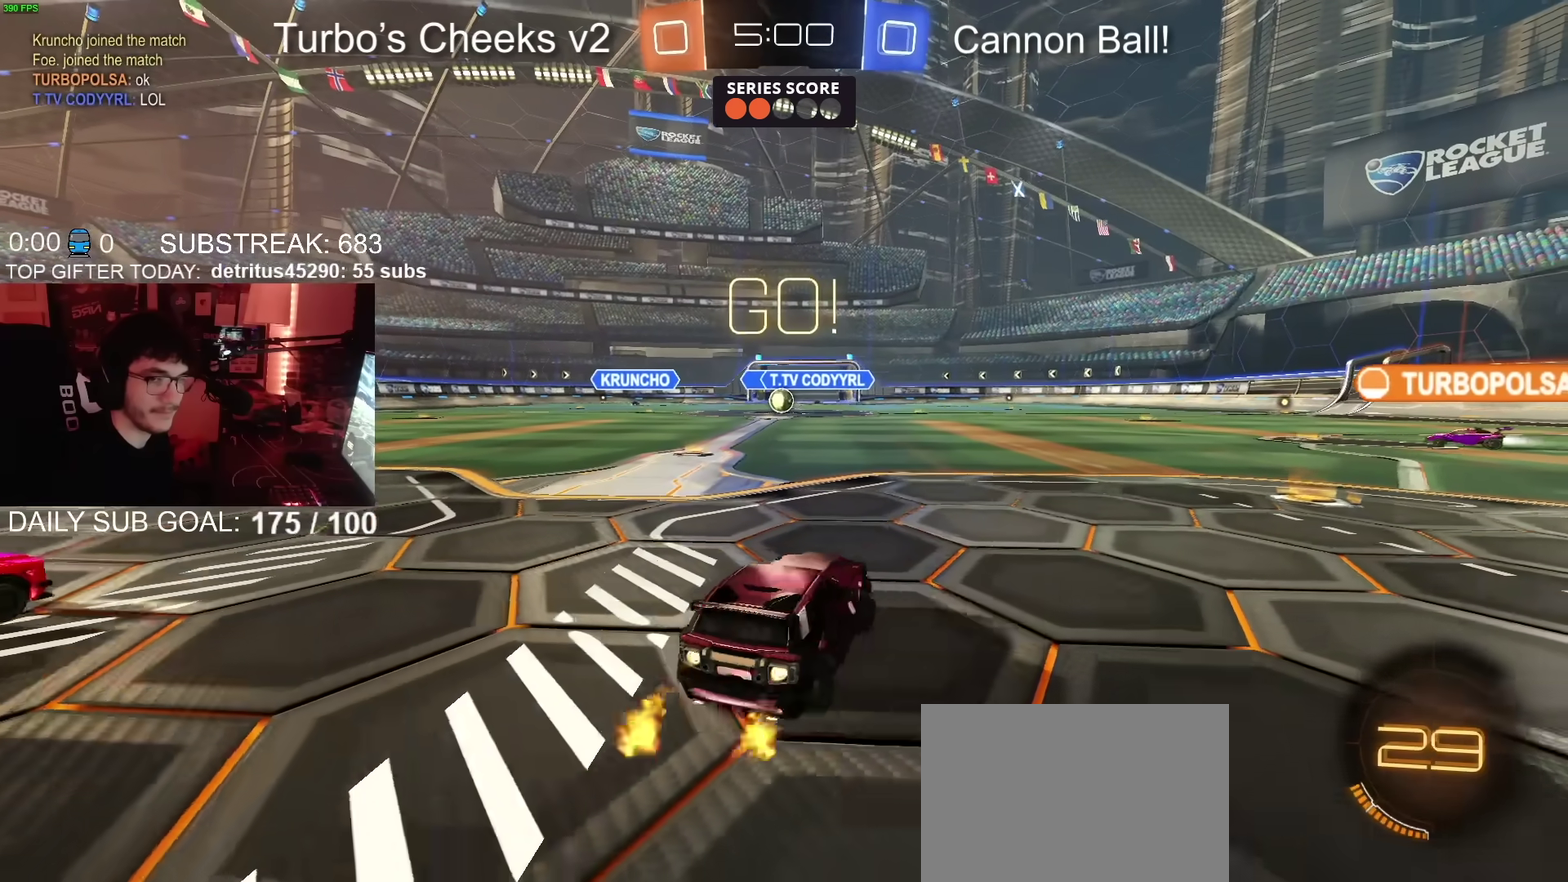
{"buttons": ["CIRCLE", "TRIANGLE", "R2"], "left_stick": "right", "right_stick": "center", "events": [[300, "left_stick", "center"], [367, "left_stick", "right"], [450, "TRIANGLE", "down"]]}
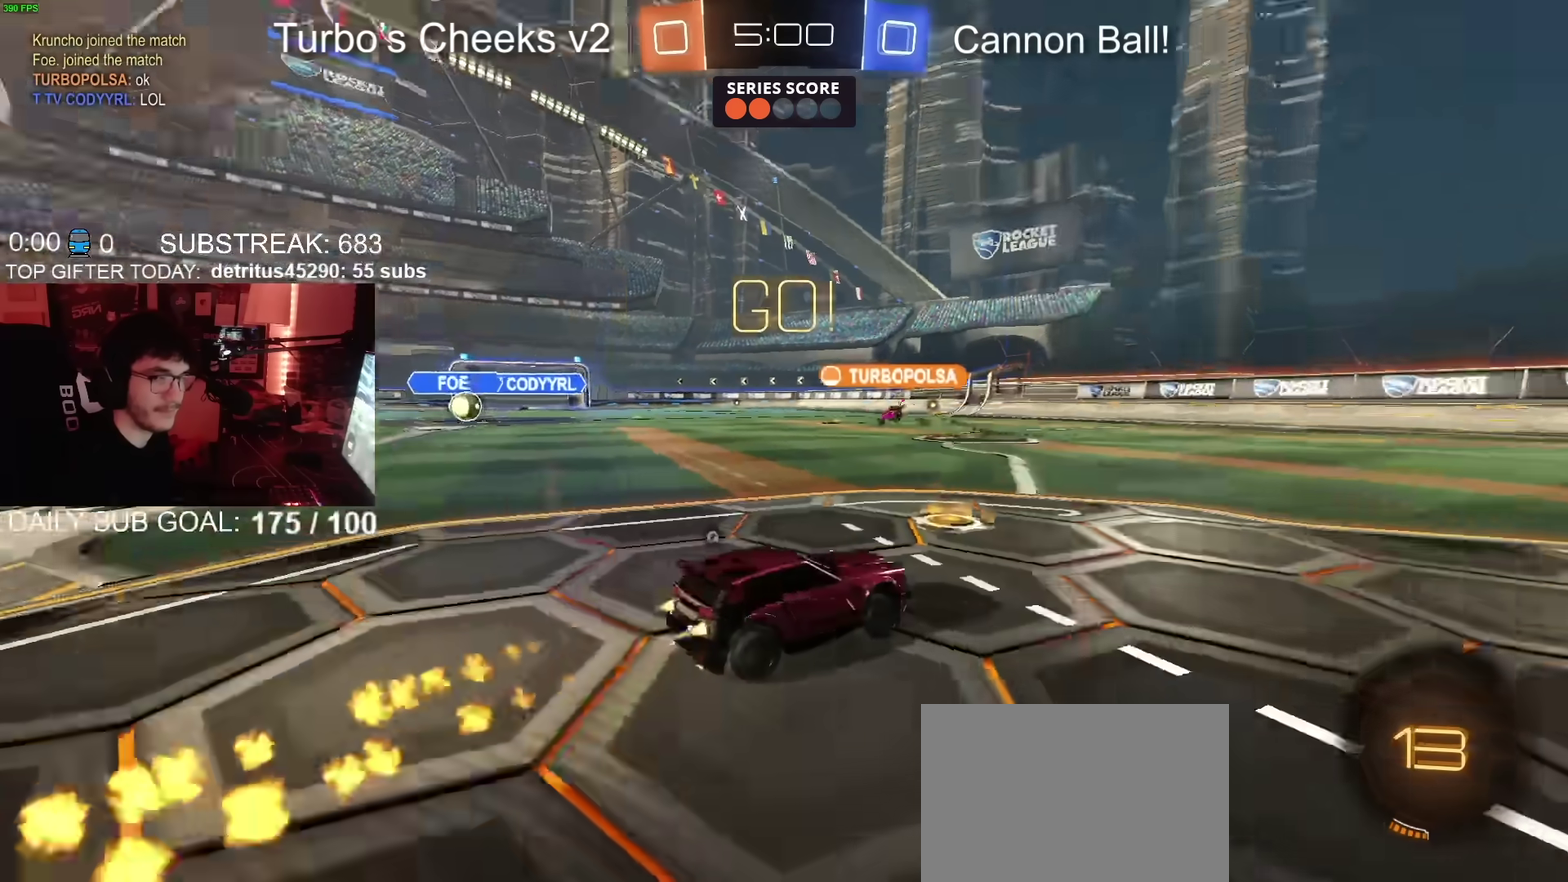
{"buttons": ["CIRCLE", "R2"], "left_stick": "center", "right_stick": "center", "events": [[50, "TRIANGLE", "up"], [334, "left_stick", "center"], [351, "TRIANGLE", "down"], [451, "TRIANGLE", "up"]]}